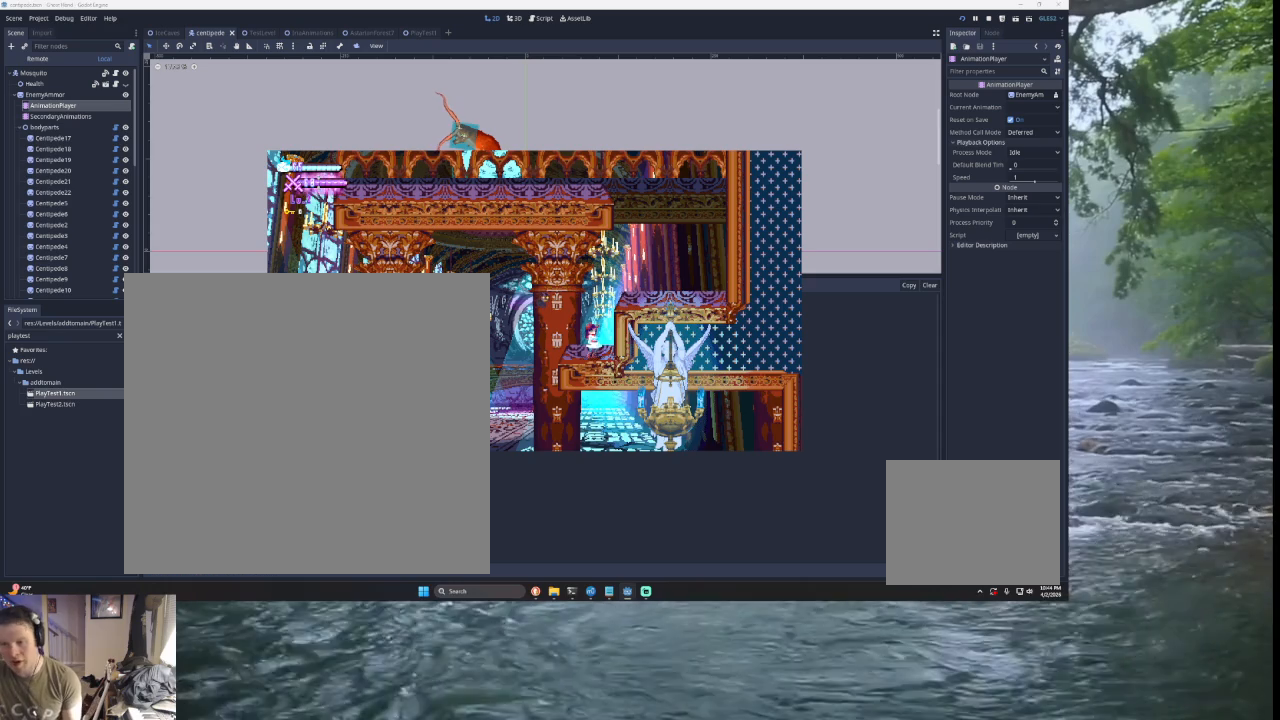
Gameplay with a controller (PlayStation layout); each line is a JSON object with the inputs held at the frame after it. "events" lists button and stick changes between this image and that frame as [ms after this image, input, new state], when the widget could be followed in between.
{"buttons": [], "left_stick": "left", "right_stick": "center", "events": [[400, "left_stick", "left"]]}
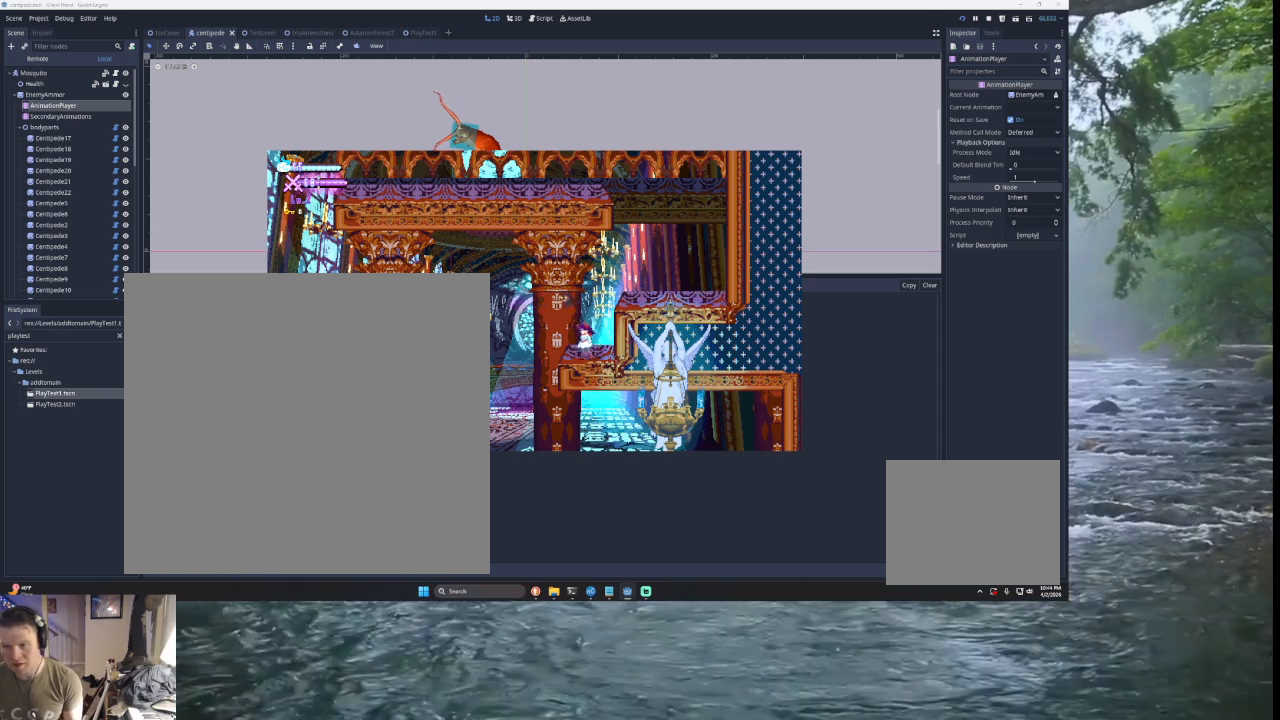
{"buttons": ["TRIANGLE"], "left_stick": "right", "right_stick": "center", "events": [[100, "left_stick", "center"], [167, "left_stick", "right"], [200, "TRIANGLE", "down"]]}
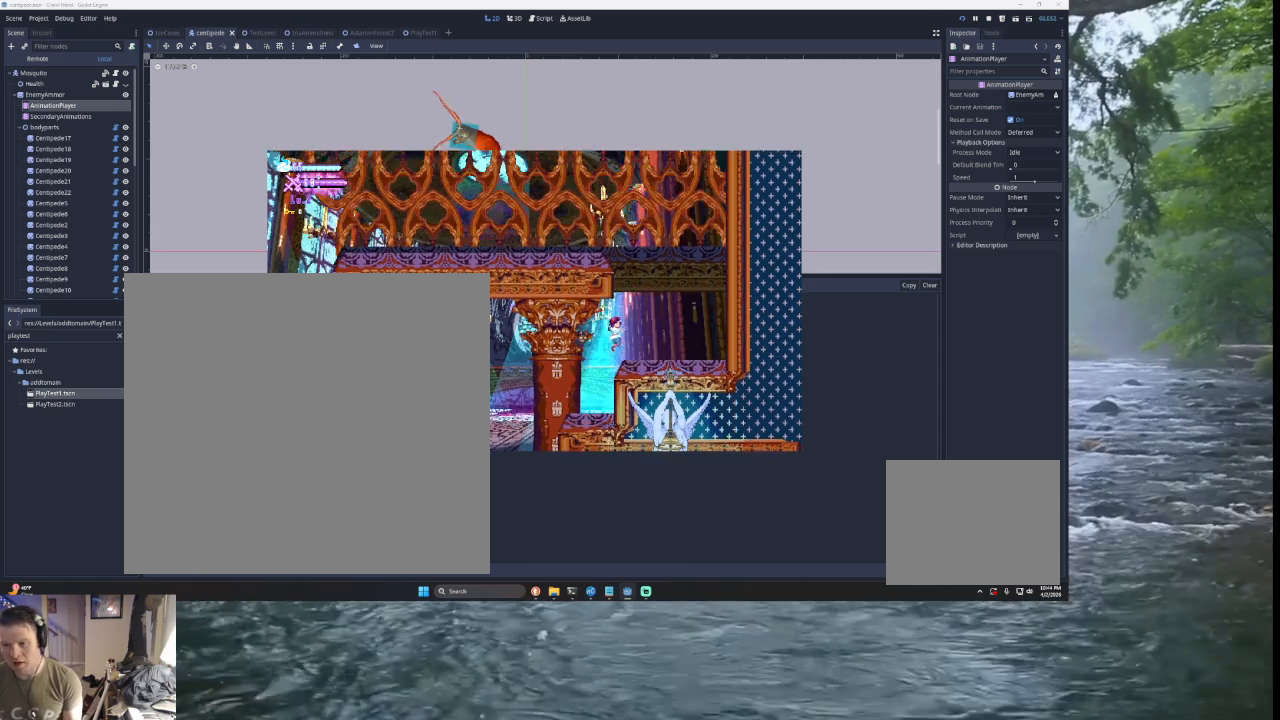
{"buttons": ["TRIANGLE"], "left_stick": "left", "right_stick": "center", "events": [[67, "TRIANGLE", "up"], [333, "TRIANGLE", "down"], [333, "left_stick", "center"], [500, "left_stick", "left"]]}
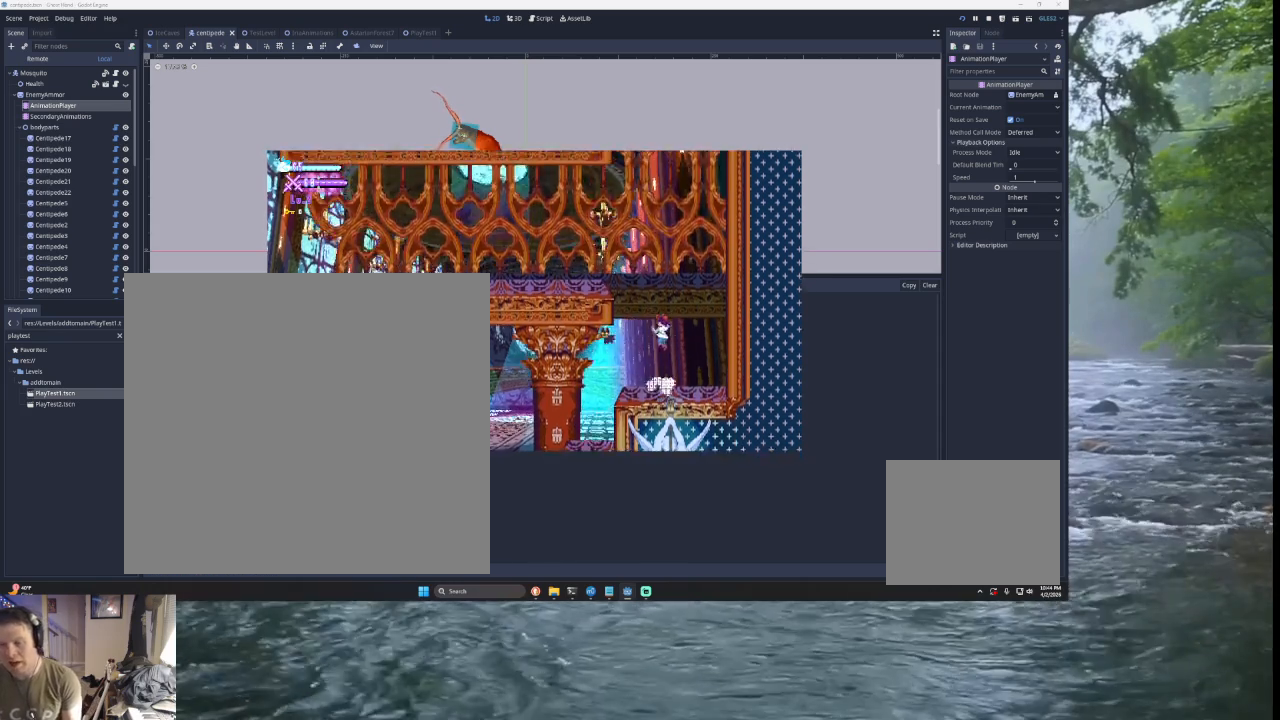
{"buttons": [], "left_stick": "left", "right_stick": "center", "events": [[100, "TRIANGLE", "up"], [200, "TRIANGLE", "down"], [500, "TRIANGLE", "up"]]}
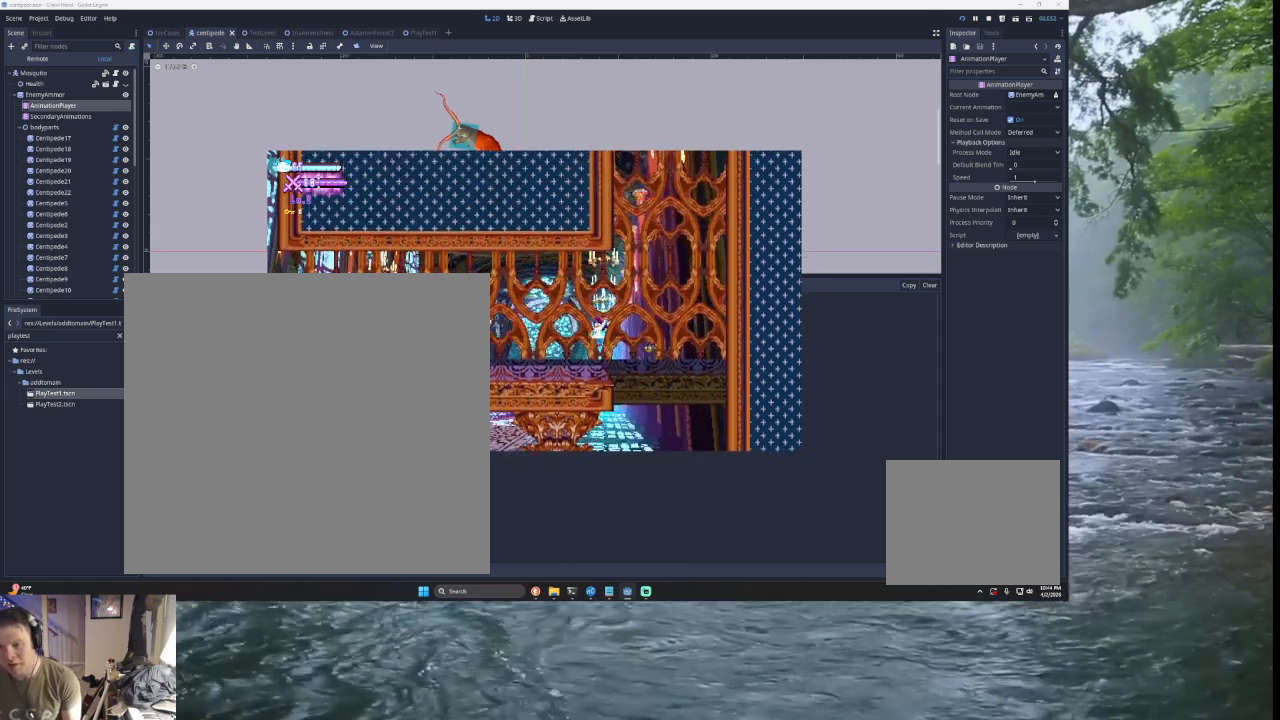
{"buttons": ["TRIANGLE"], "left_stick": "right", "right_stick": "center", "events": [[100, "left_stick", "center"], [200, "left_stick", "right"], [333, "TRIANGLE", "down"]]}
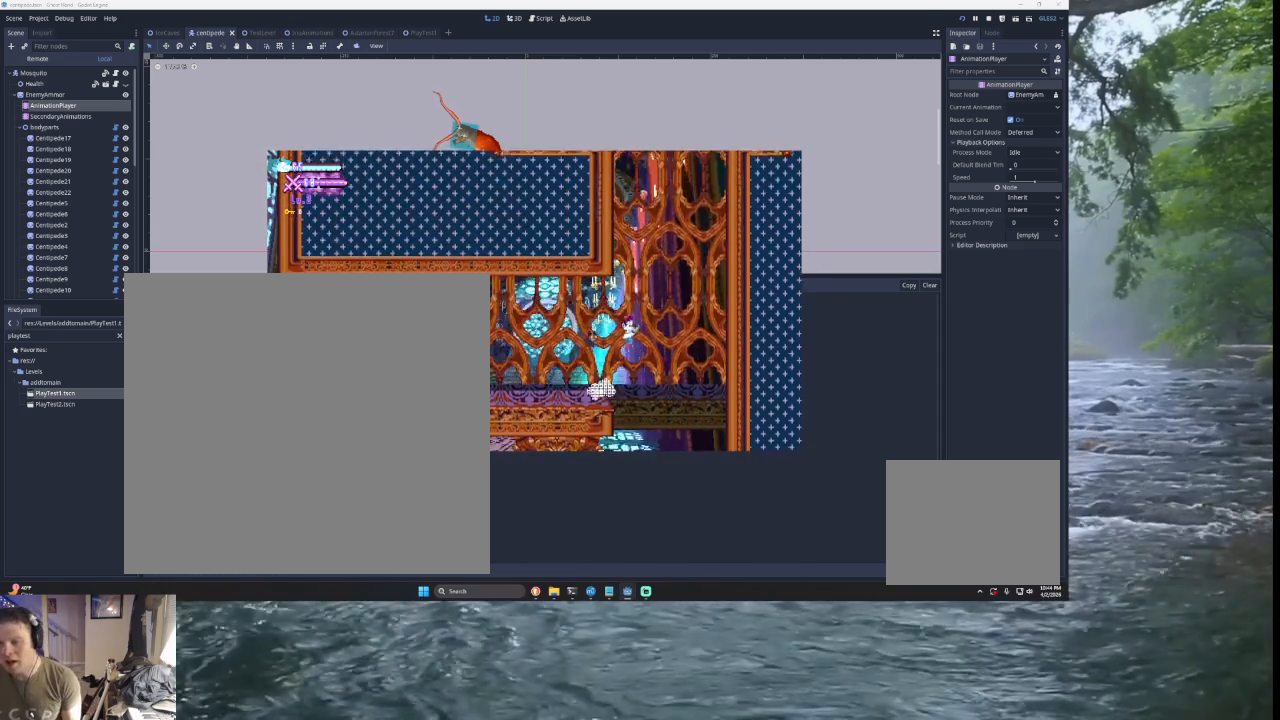
{"buttons": ["TRIANGLE"], "left_stick": "right", "right_stick": "center", "events": [[67, "TRIANGLE", "up"], [167, "TRIANGLE", "down"]]}
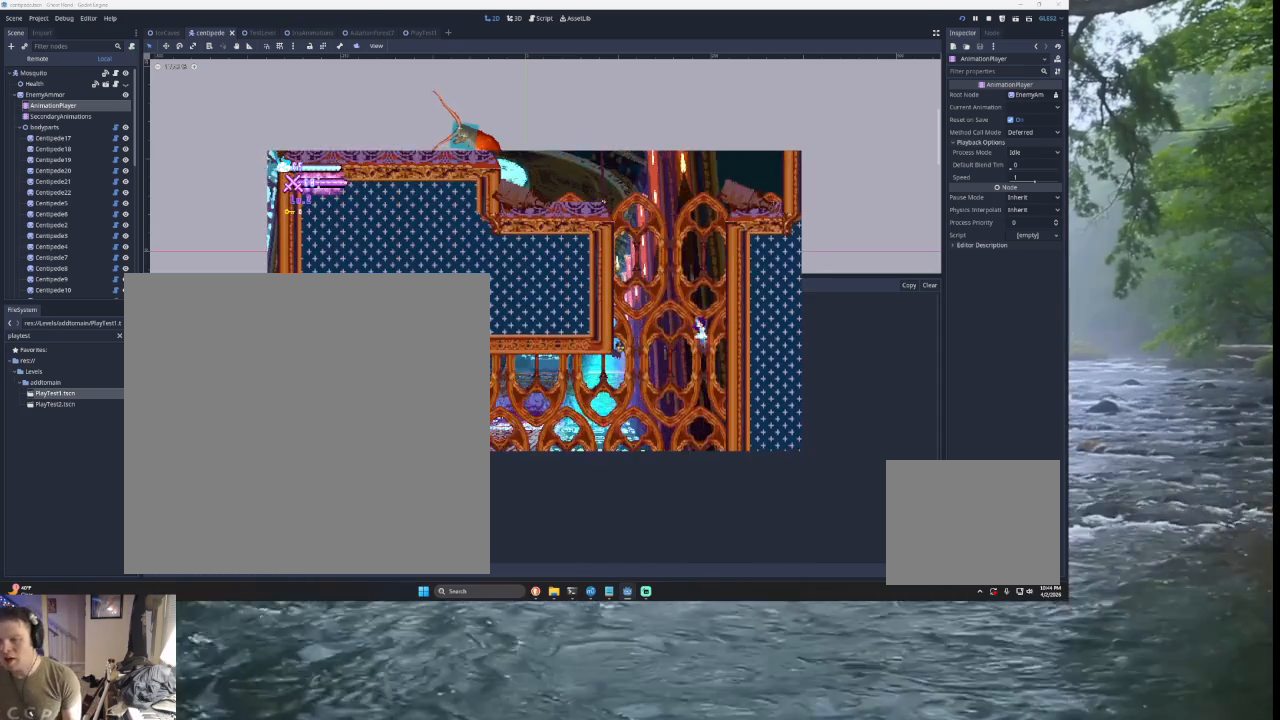
{"buttons": ["TRIANGLE"], "left_stick": "center", "right_stick": "center", "events": [[100, "TRIANGLE", "up"], [233, "TRIANGLE", "down"], [233, "left_stick", "center"]]}
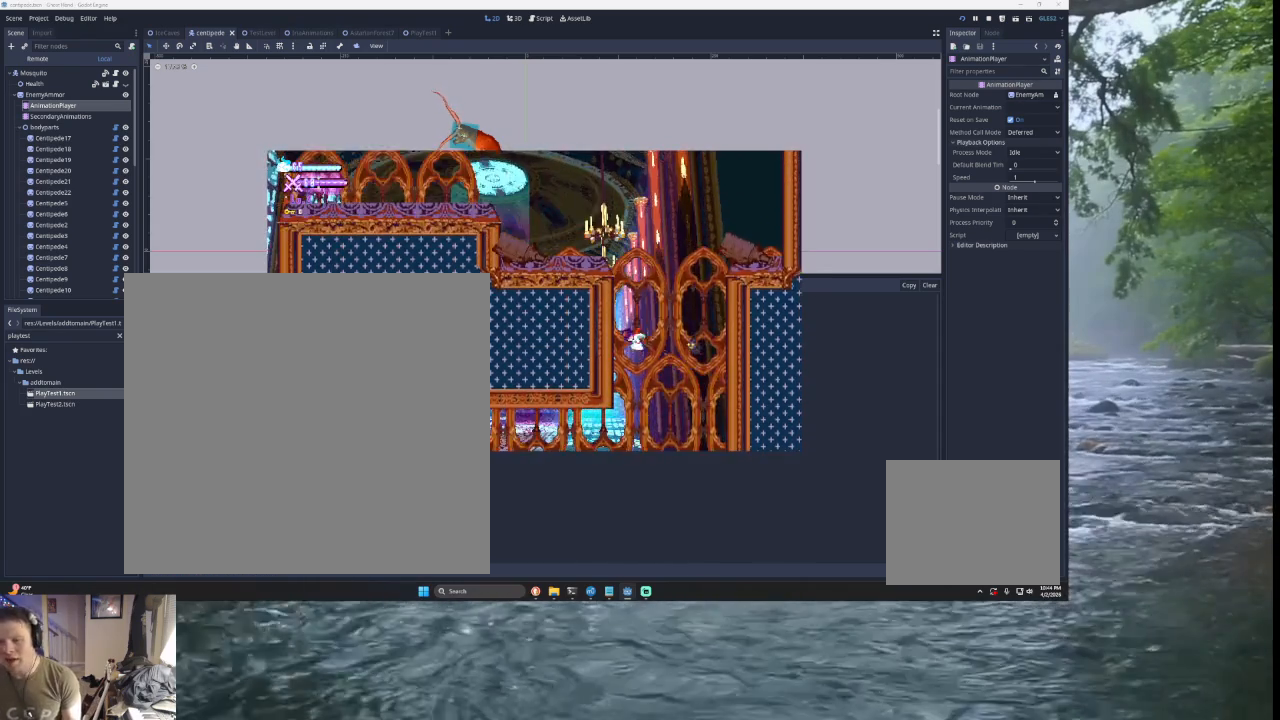
{"buttons": [], "left_stick": "center", "right_stick": "center", "events": [[33, "TRIANGLE", "up"], [133, "TRIANGLE", "down"], [433, "TRIANGLE", "up"]]}
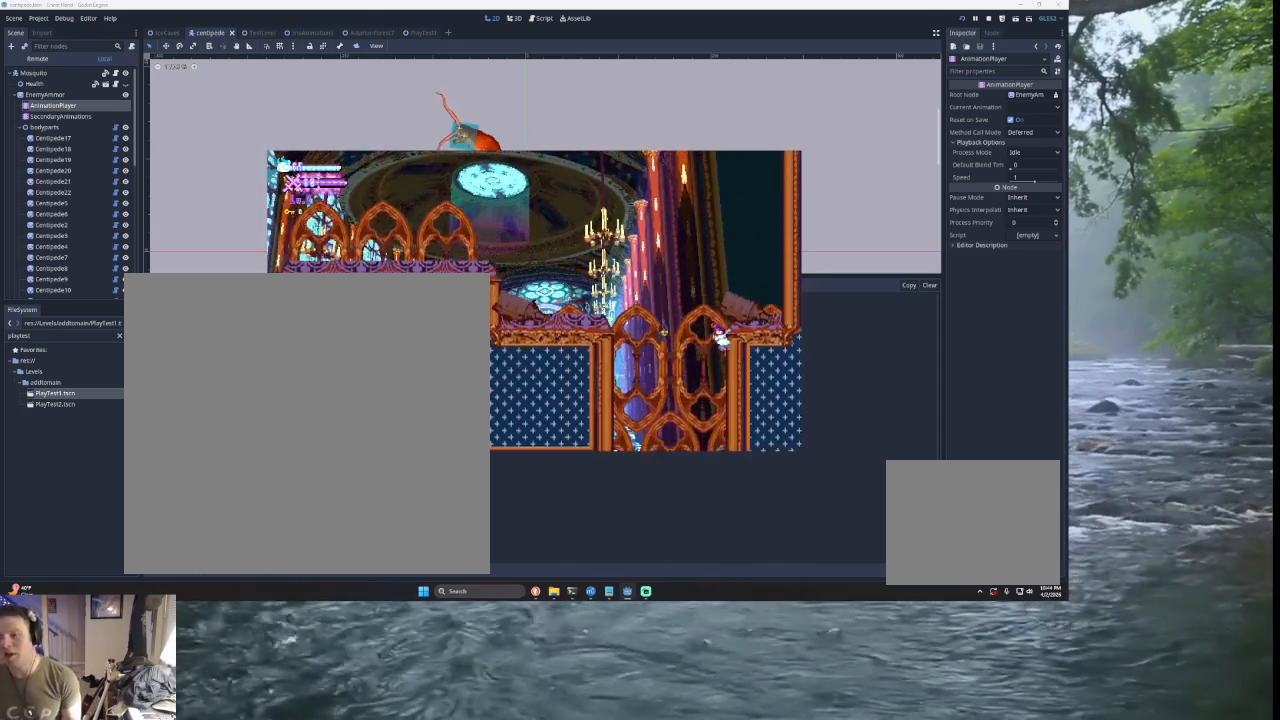
{"buttons": [], "left_stick": "left", "right_stick": "center", "events": [[67, "TRIANGLE", "down"], [167, "left_stick", "left"], [433, "TRIANGLE", "up"]]}
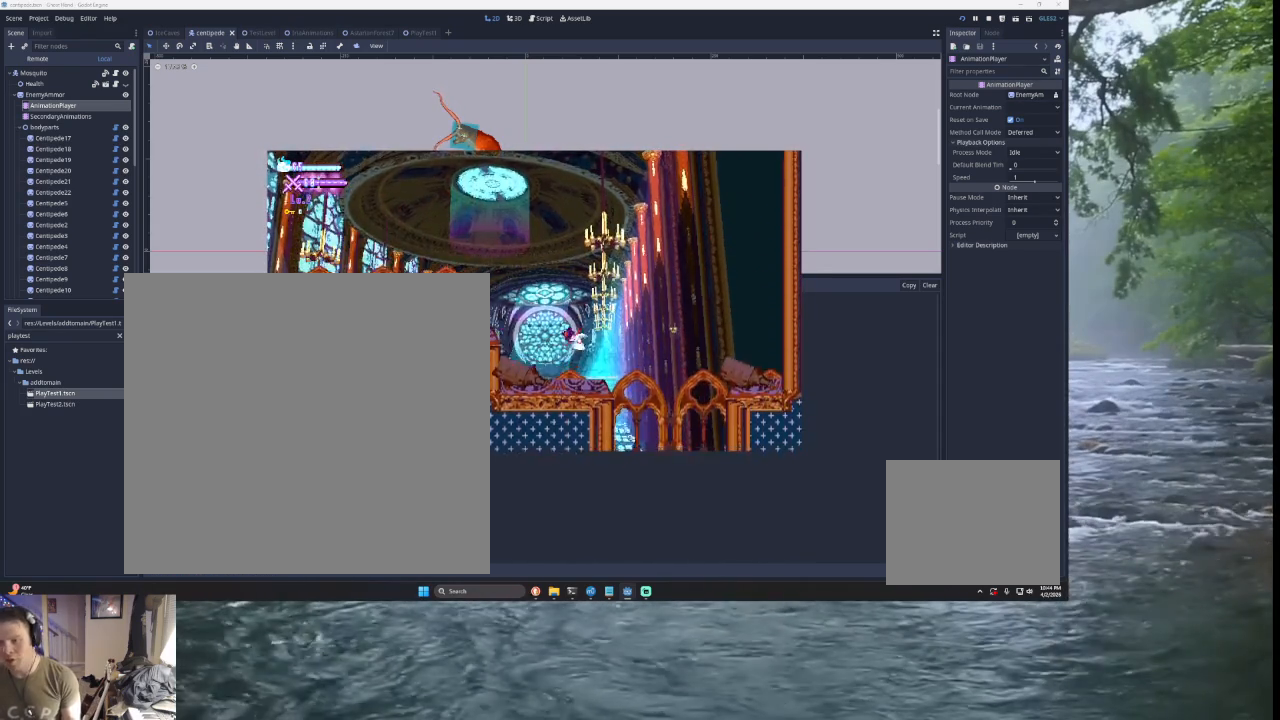
{"buttons": [], "left_stick": "center", "right_stick": "center", "events": [[100, "left_stick", "center"]]}
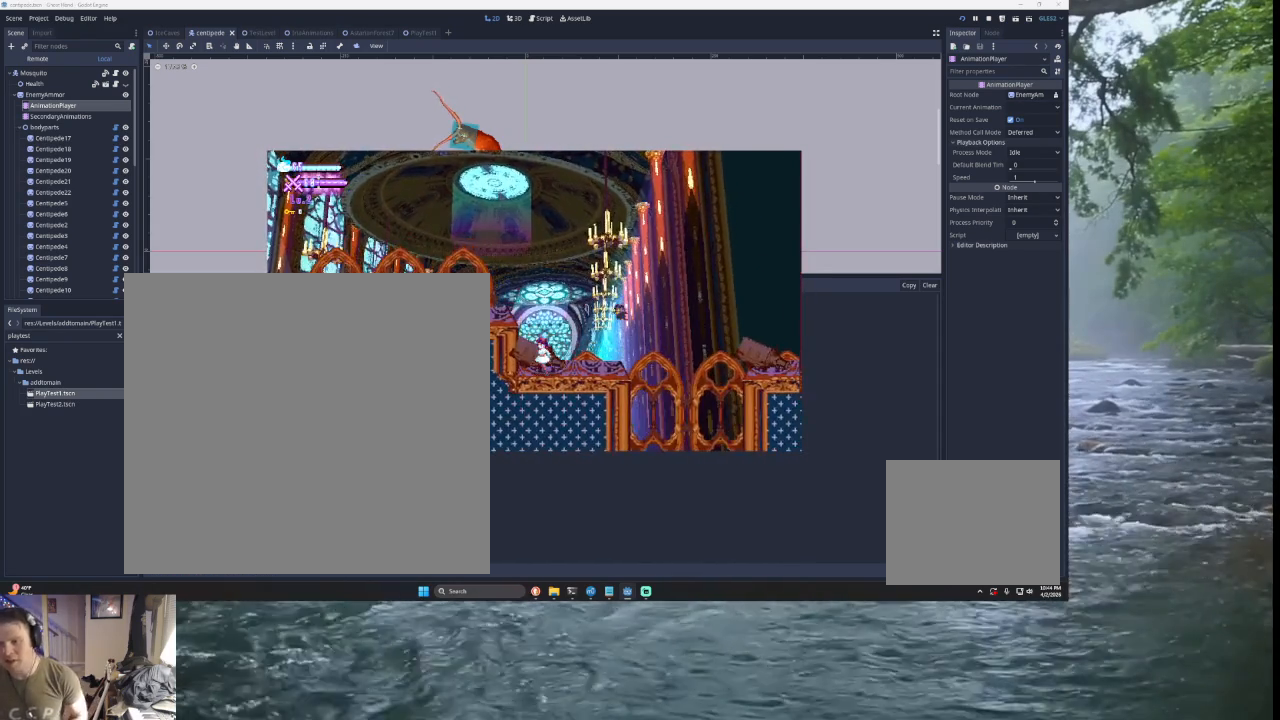
{"buttons": [], "left_stick": "center", "right_stick": "center", "events": [[167, "START", "down"], [333, "START", "up"]]}